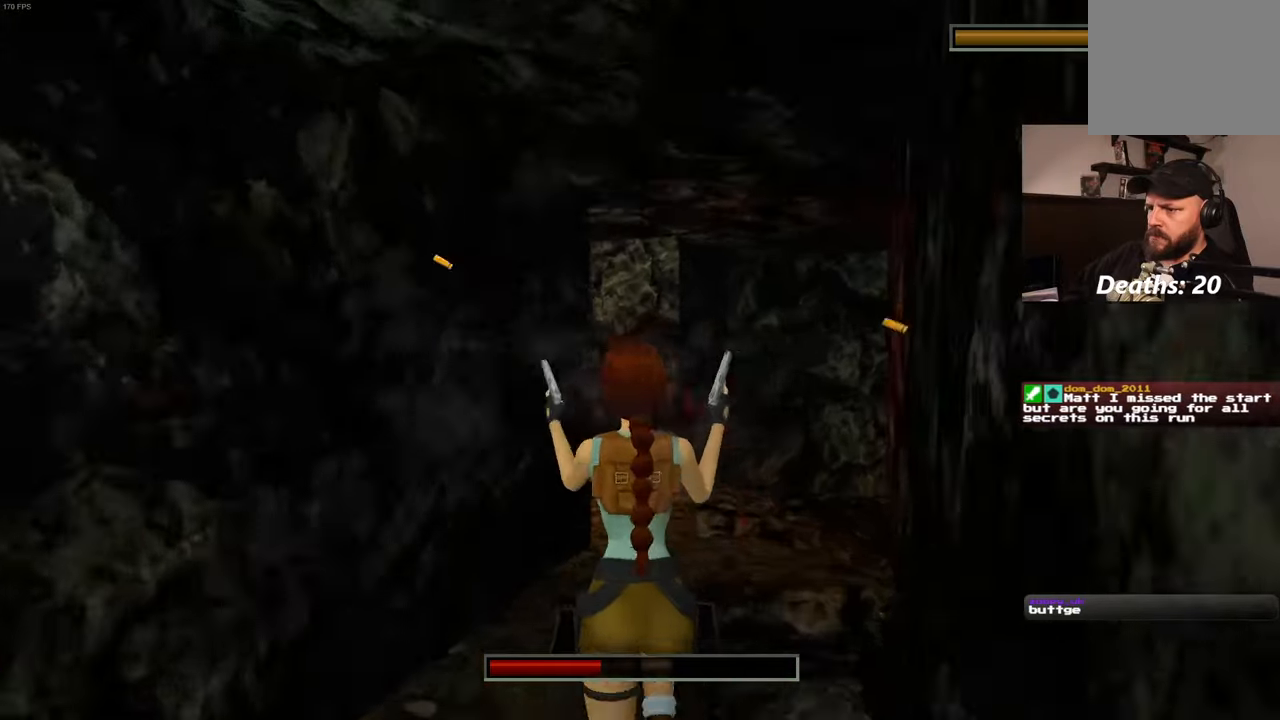
Gameplay with a controller (PlayStation layout); each line is a JSON object with the inputs held at the frame after it (dt_ms = milliseconds from this image to that frame). "events" lists button and stick changes between this image and that frame as [ms after this image, input, new state], when the widget could be followed in between. Not read: L3 R3 START.
{"dt_ms": 500, "buttons": ["L2", "R2"], "left_stick": "up-right", "right_stick": "left", "events": [[317, "left_stick", "up-right"], [450, "right_stick", "left"]]}
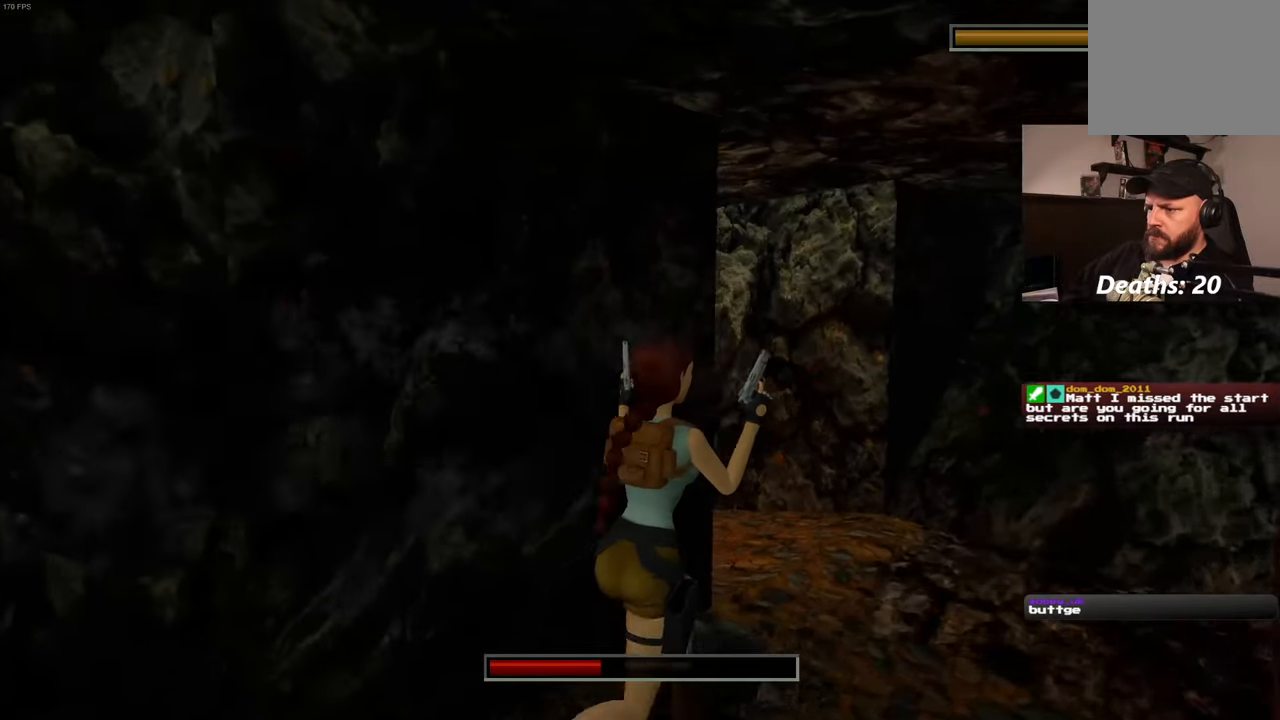
{"dt_ms": 500, "buttons": ["L2", "R2"], "left_stick": "up-right", "right_stick": "left", "events": []}
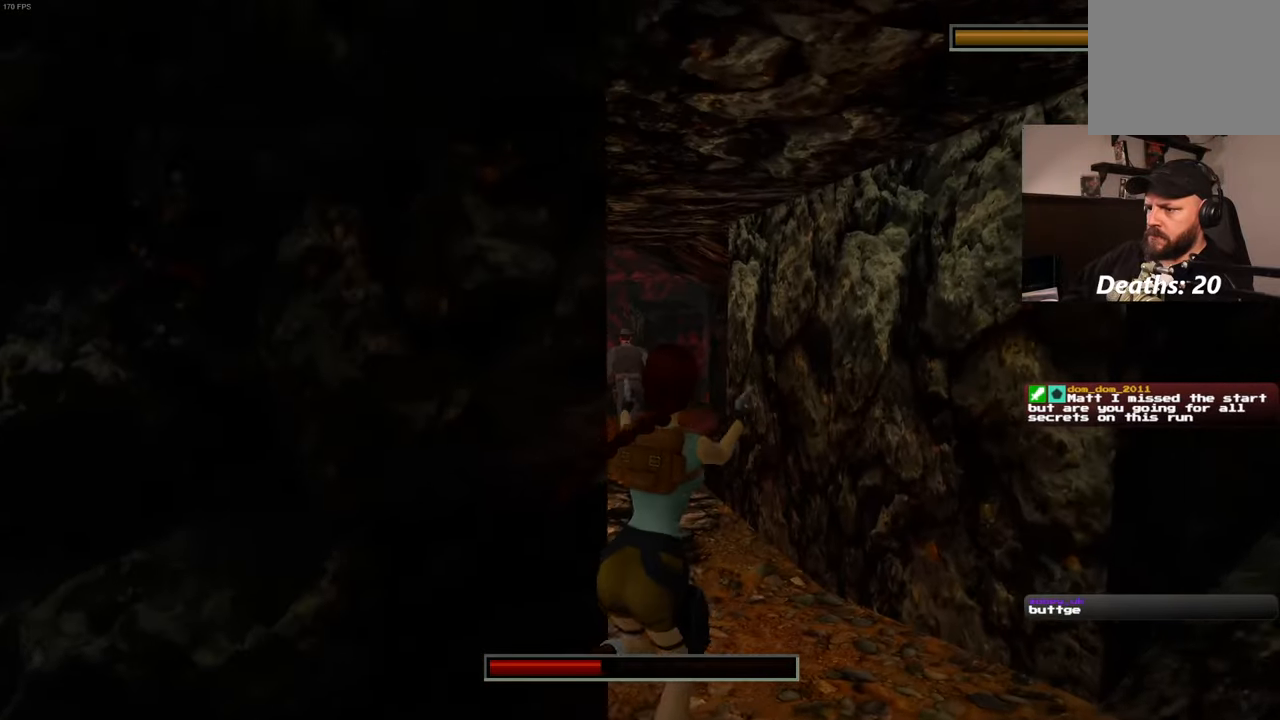
{"dt_ms": 500, "buttons": ["L2", "R2"], "left_stick": "up", "right_stick": "center", "events": [[17, "right_stick", "center"], [84, "left_stick", "up"]]}
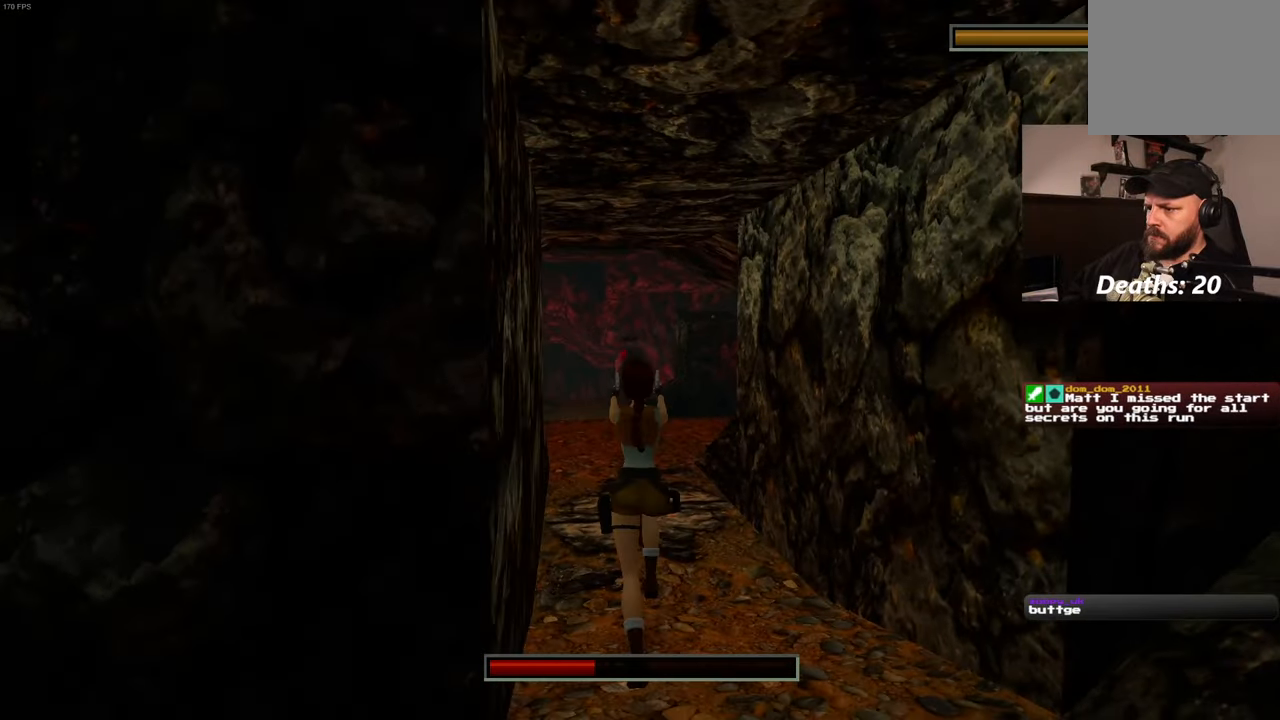
{"dt_ms": 500, "buttons": ["L2", "R2"], "left_stick": "up", "right_stick": "center", "events": []}
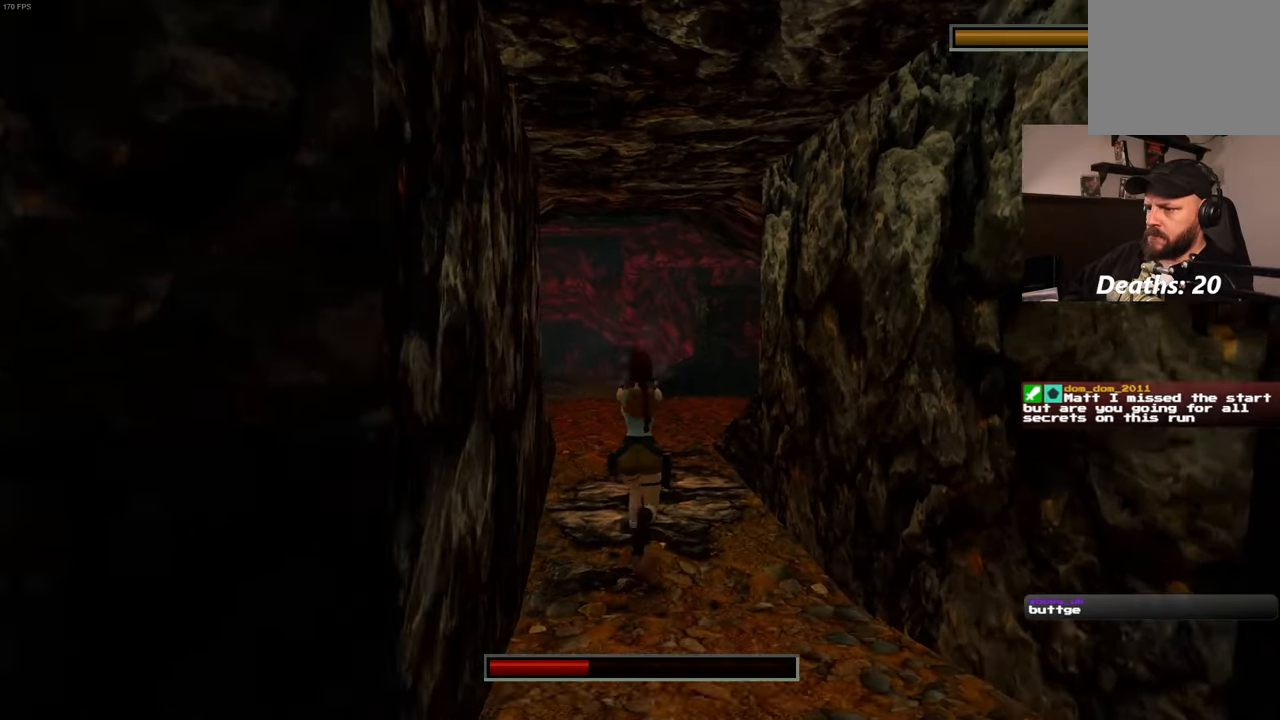
{"dt_ms": 500, "buttons": ["L2", "R2"], "left_stick": "up", "right_stick": "center", "events": []}
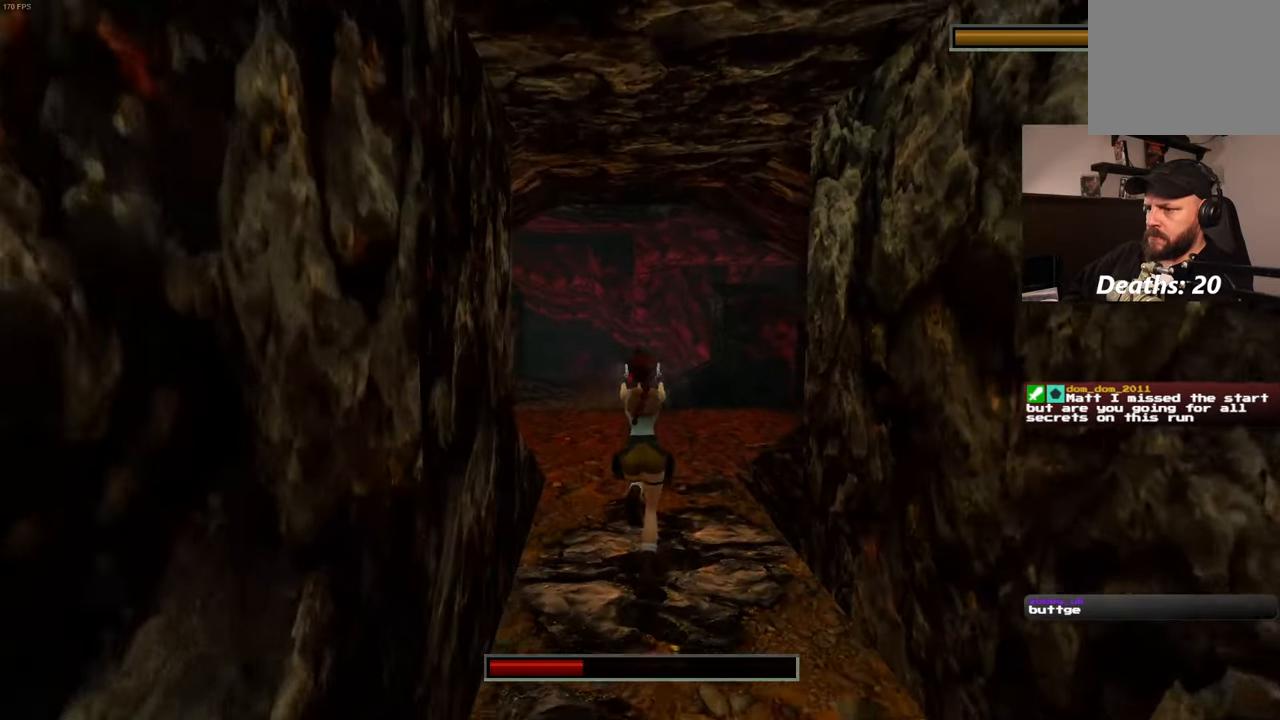
{"dt_ms": 500, "buttons": ["L2", "R2"], "left_stick": "up", "right_stick": "center", "events": [[150, "right_stick", "down"], [300, "right_stick", "center"]]}
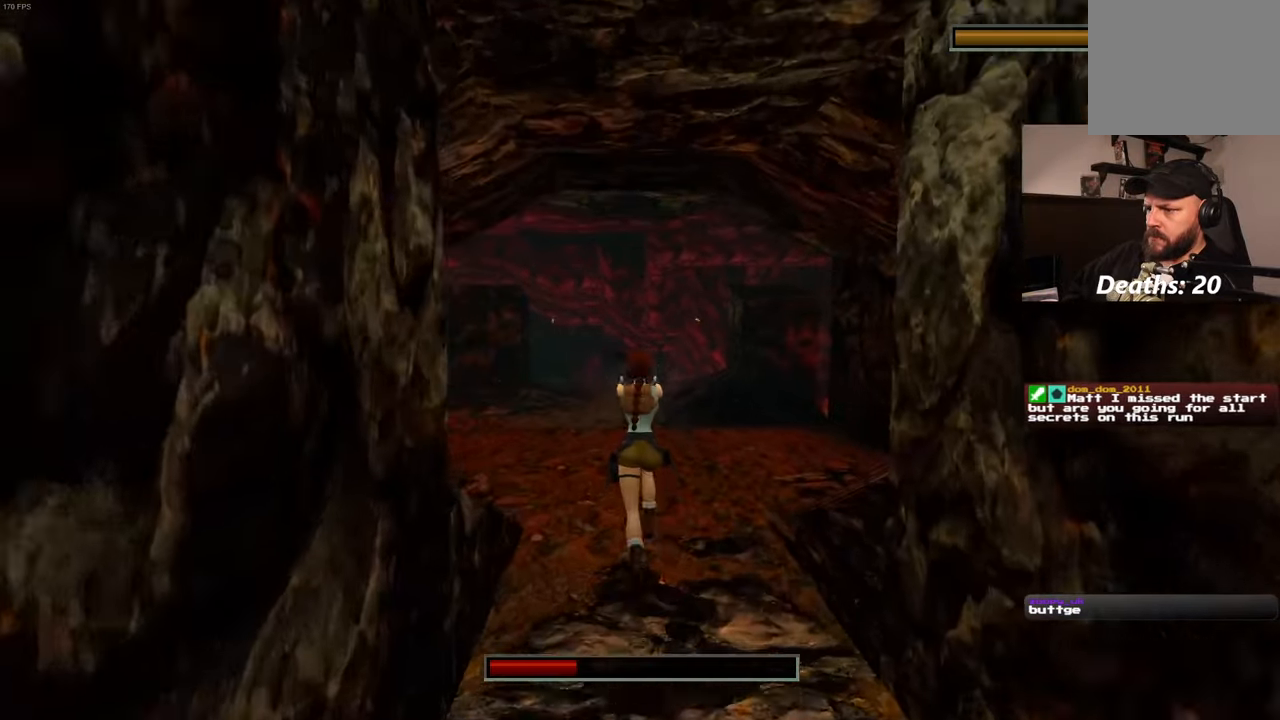
{"dt_ms": 500, "buttons": ["L2", "R2"], "left_stick": "up", "right_stick": "center", "events": []}
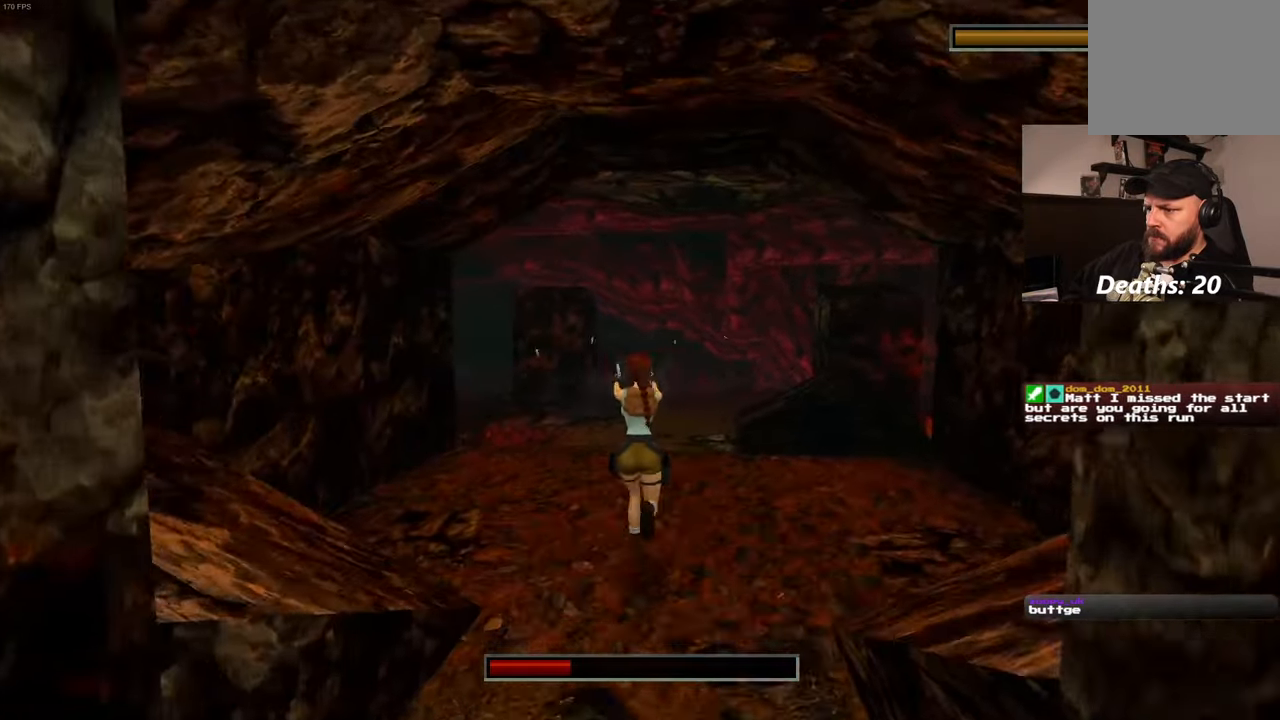
{"dt_ms": 500, "buttons": ["L2", "R2"], "left_stick": "up", "right_stick": "center", "events": []}
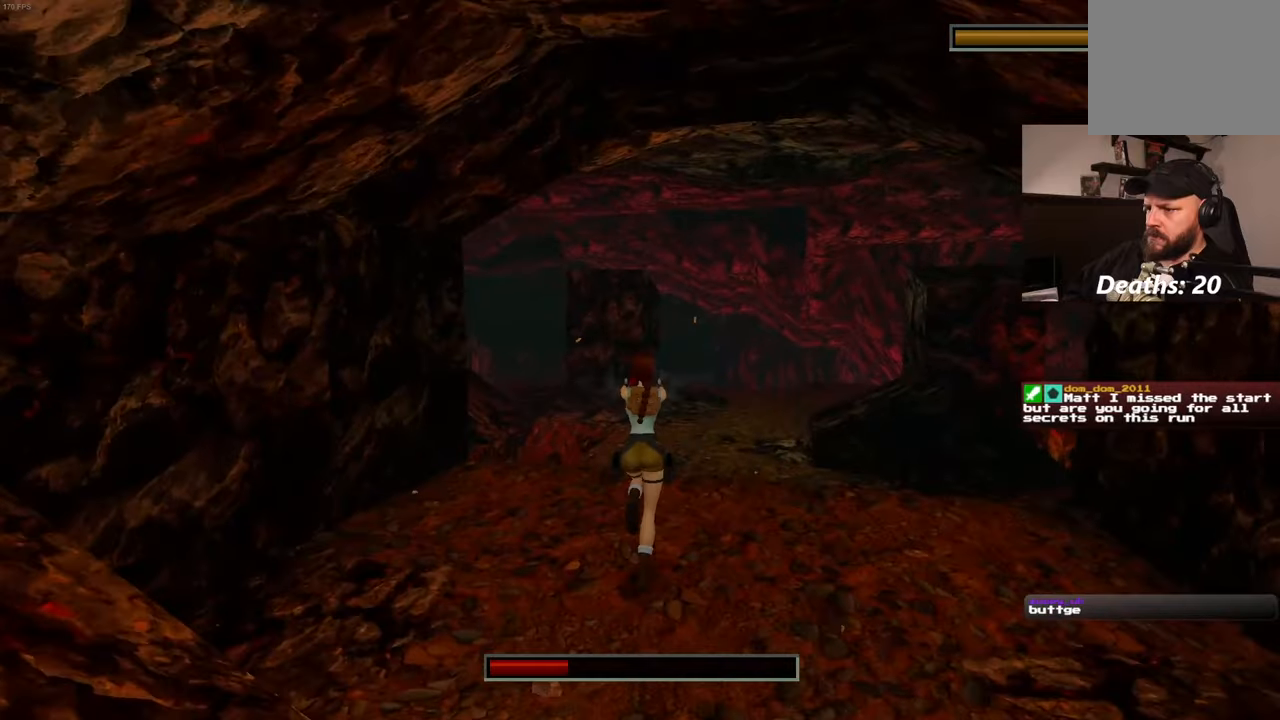
{"dt_ms": 500, "buttons": ["L2", "R2"], "left_stick": "up", "right_stick": "center", "events": []}
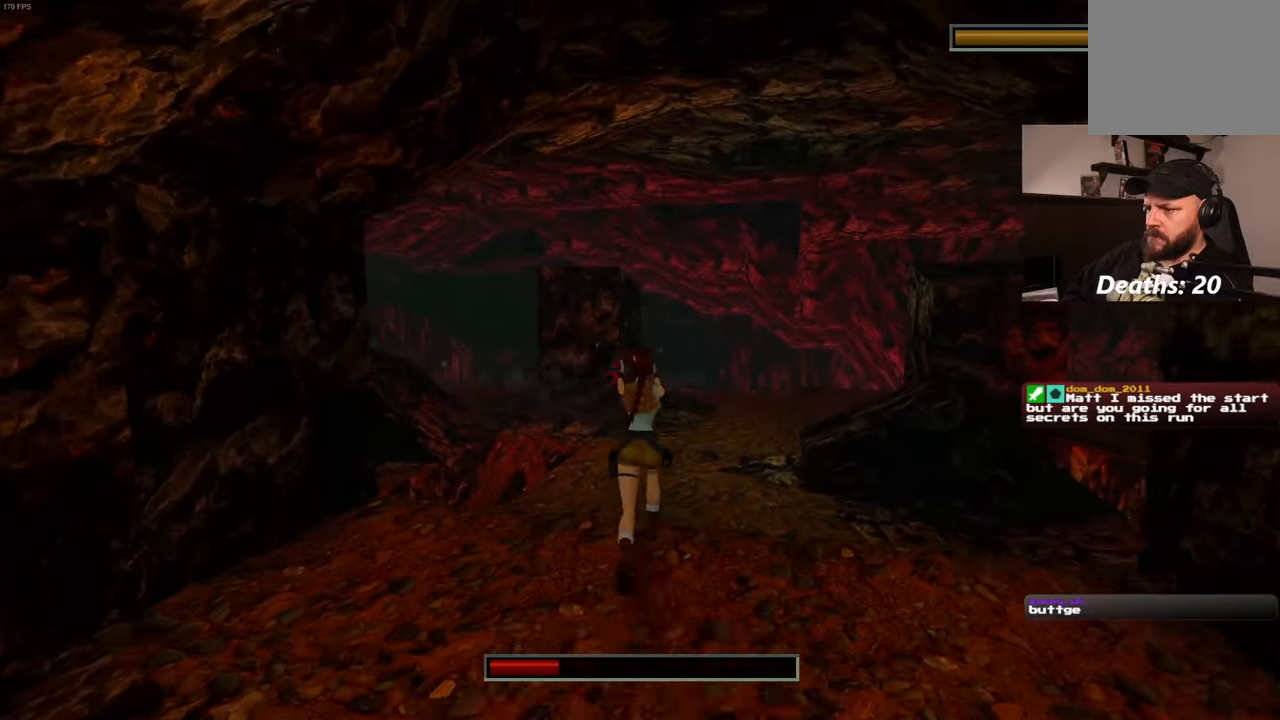
{"dt_ms": 500, "buttons": ["SQUARE", "L2", "R2"], "left_stick": "up-right", "right_stick": "center", "events": [[50, "SQUARE", "down"], [100, "left_stick", "up-right"]]}
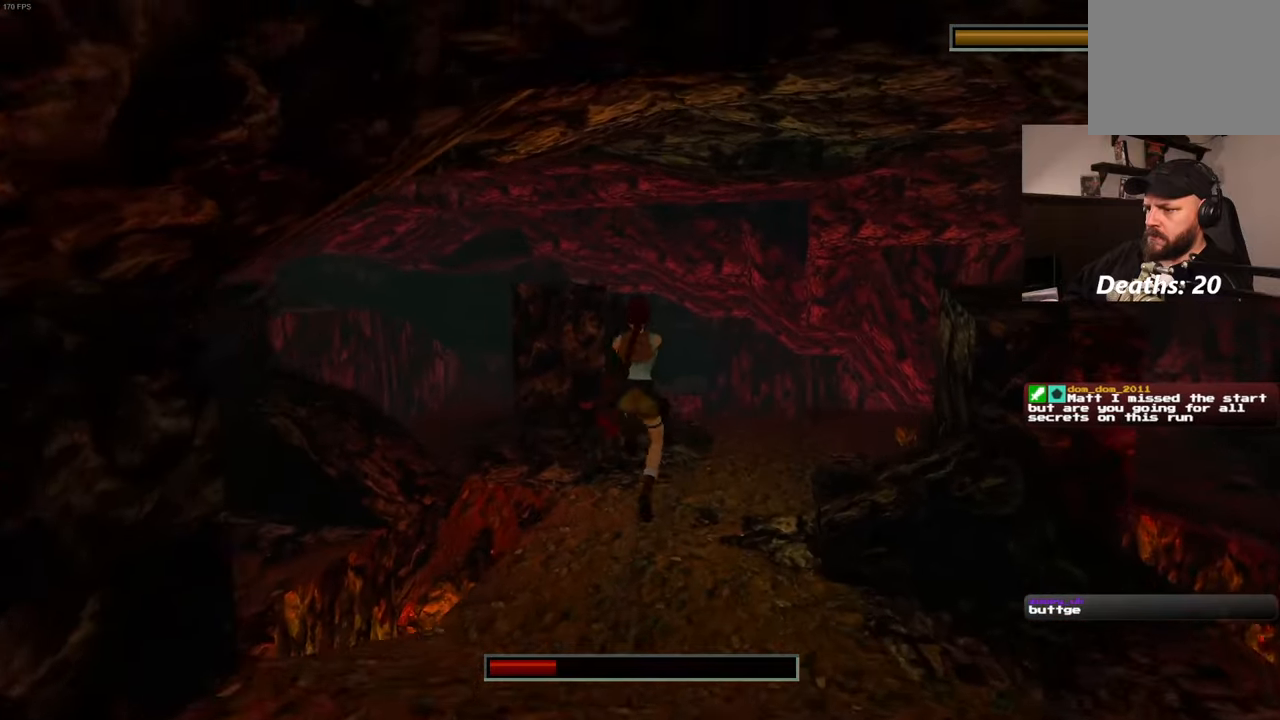
{"dt_ms": 500, "buttons": ["SQUARE", "L2", "R2"], "left_stick": "up-right", "right_stick": "center", "events": []}
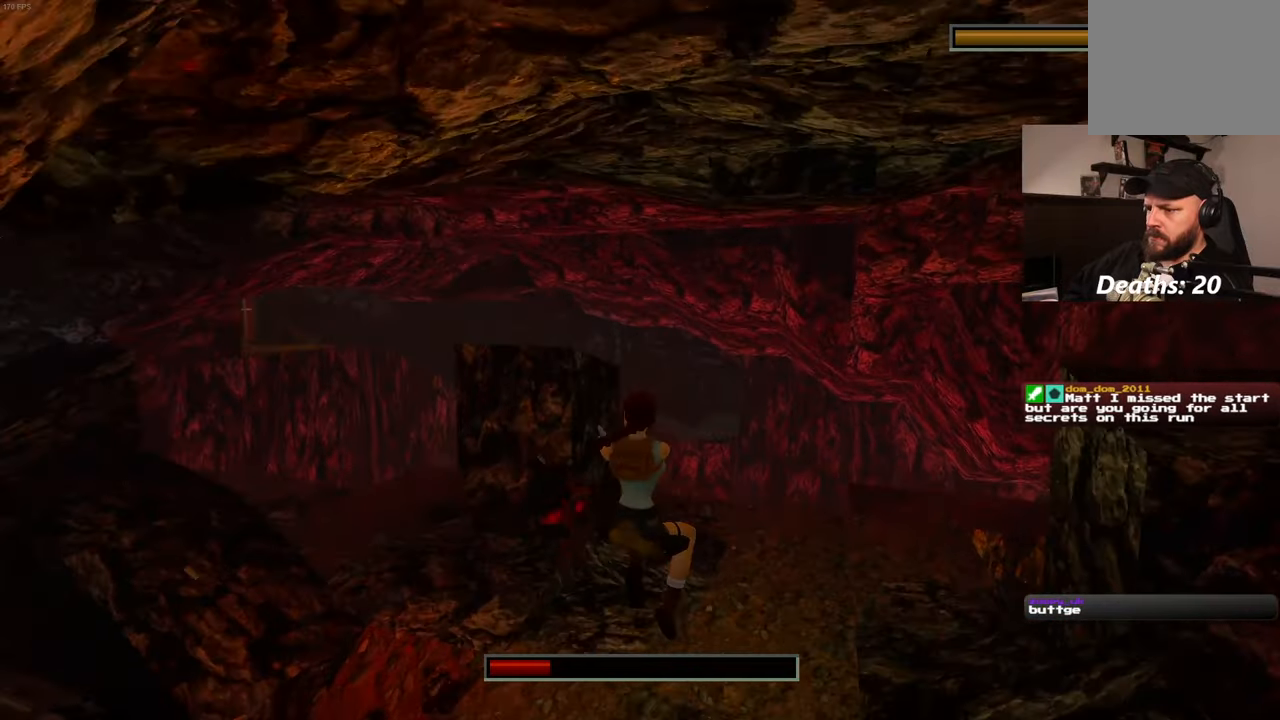
{"dt_ms": 500, "buttons": ["L2", "R2"], "left_stick": "up-right", "right_stick": "center", "events": [[16, "SQUARE", "up"], [16, "left_stick", "up"], [316, "left_stick", "up-right"]]}
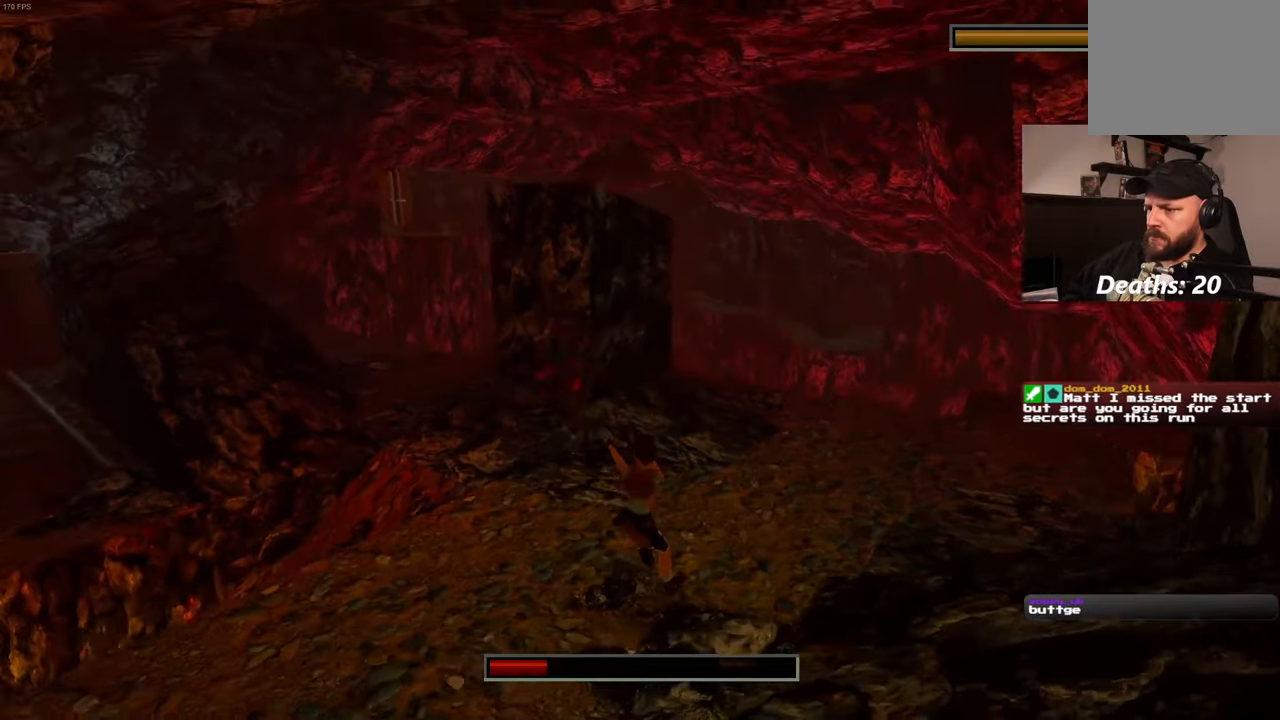
{"dt_ms": 1000, "buttons": ["L2", "R2"], "left_stick": "up-right", "right_stick": "center", "events": [[633, "left_stick", "up"], [766, "left_stick", "up-right"]]}
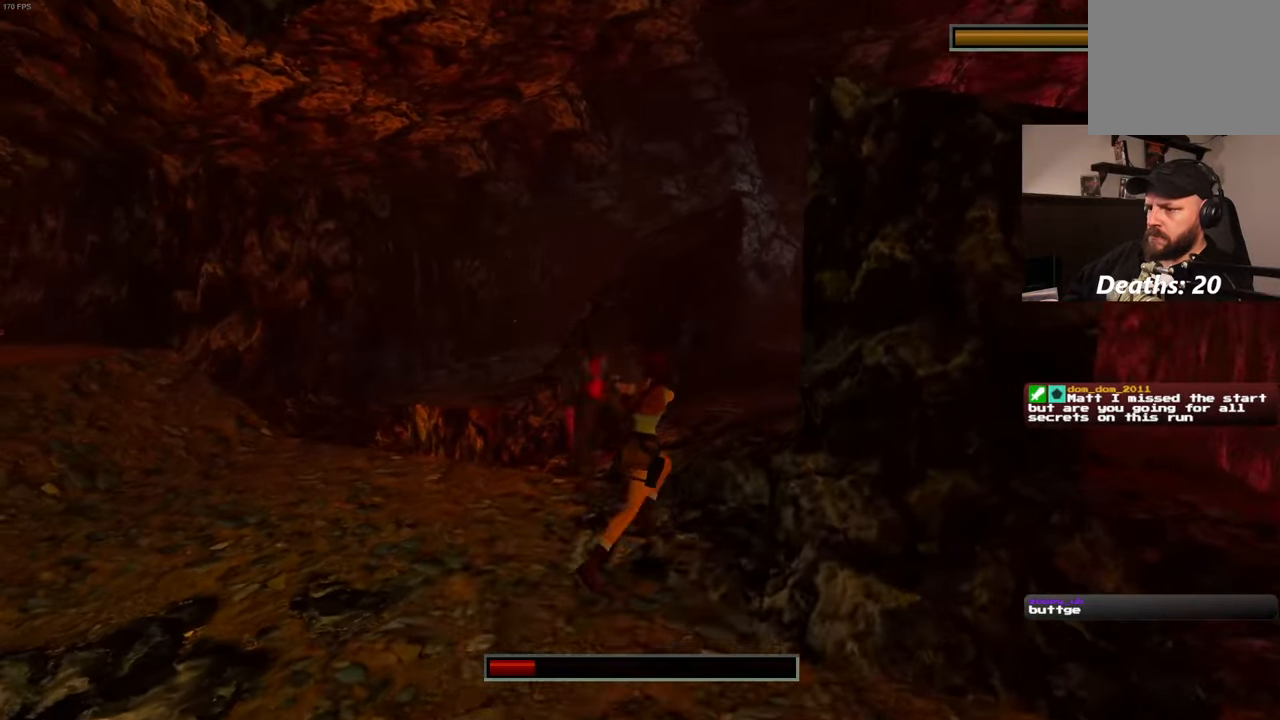
{"dt_ms": 500, "buttons": ["L2", "R2"], "left_stick": "center", "right_stick": "center", "events": [[216, "CIRCLE", "down"], [266, "CIRCLE", "up"], [400, "left_stick", "center"]]}
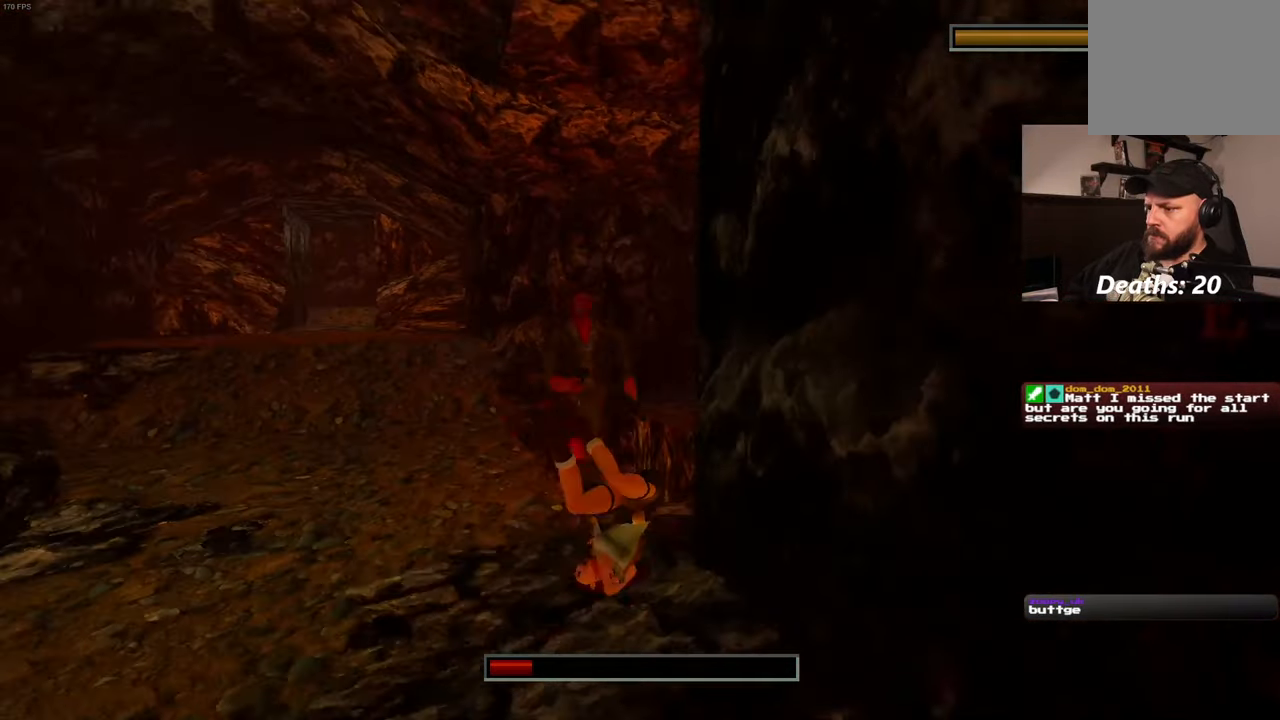
{"dt_ms": 500, "buttons": ["L2", "R2"], "left_stick": "center", "right_stick": "center", "events": []}
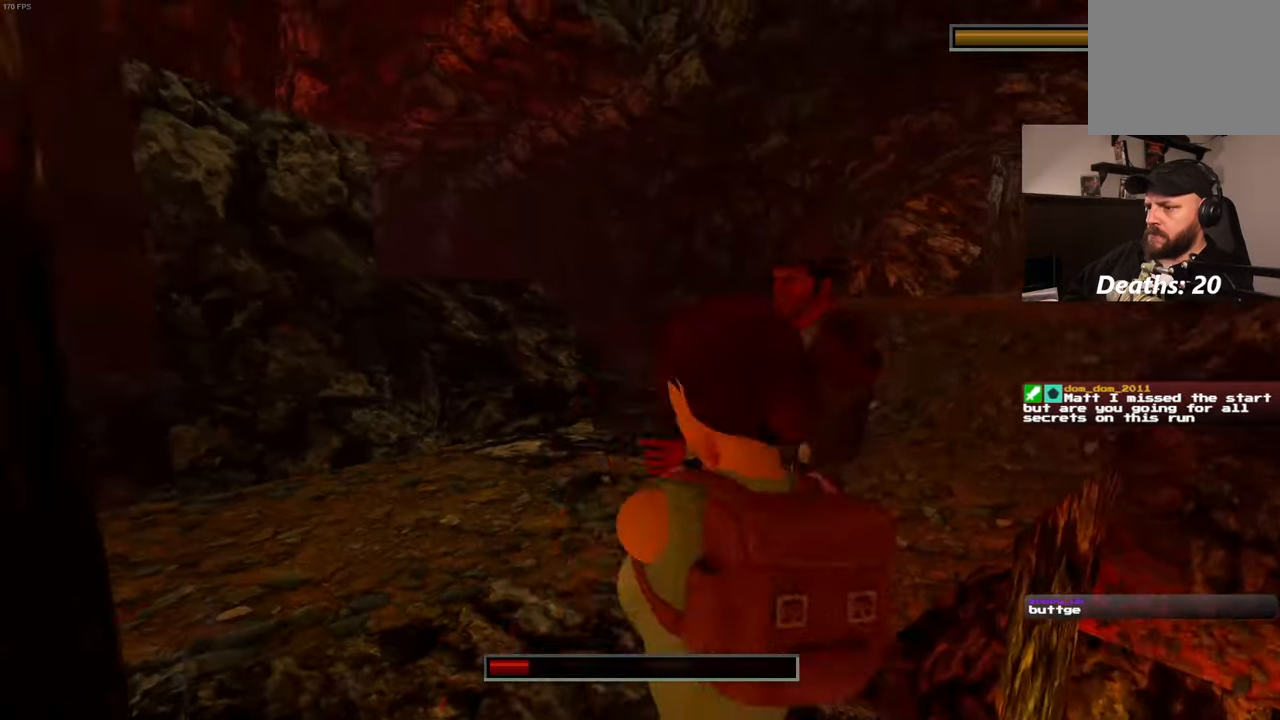
{"dt_ms": 500, "buttons": ["L2", "R2"], "left_stick": "center", "right_stick": "center", "events": [[116, "left_stick", "down-right"], [383, "left_stick", "center"]]}
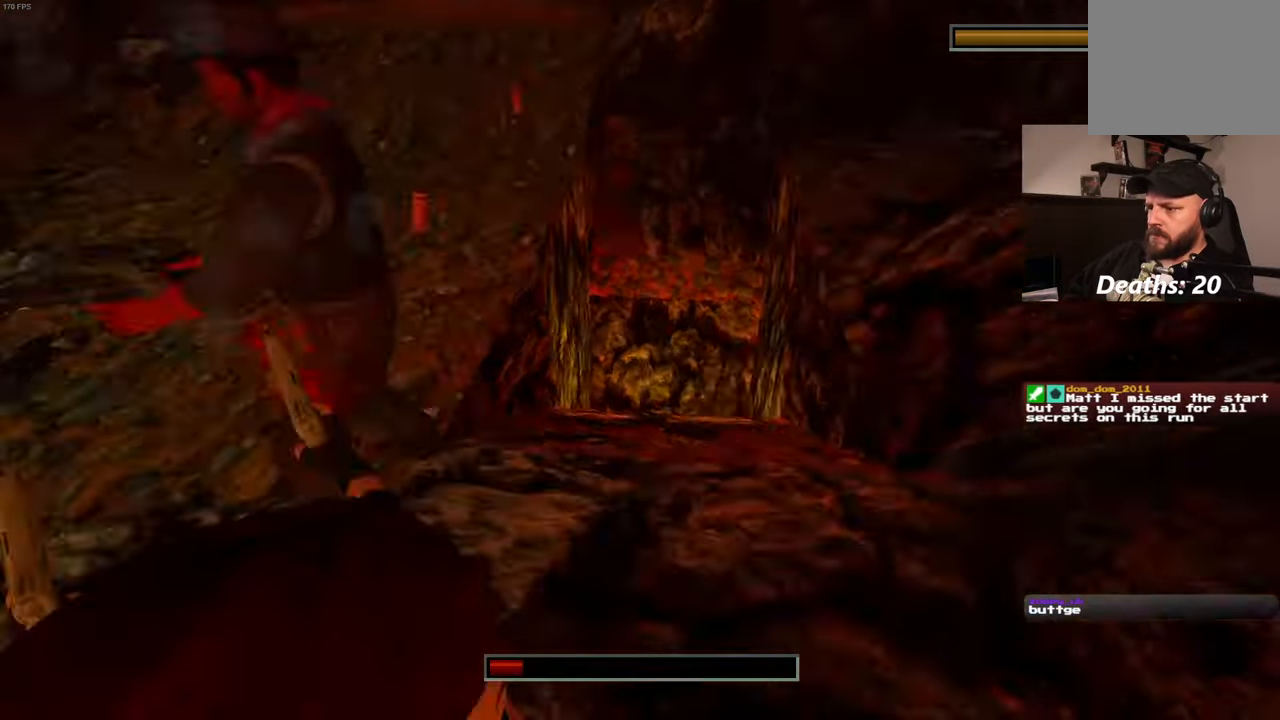
{"dt_ms": 500, "buttons": ["L2", "R2"], "left_stick": "center", "right_stick": "center", "events": []}
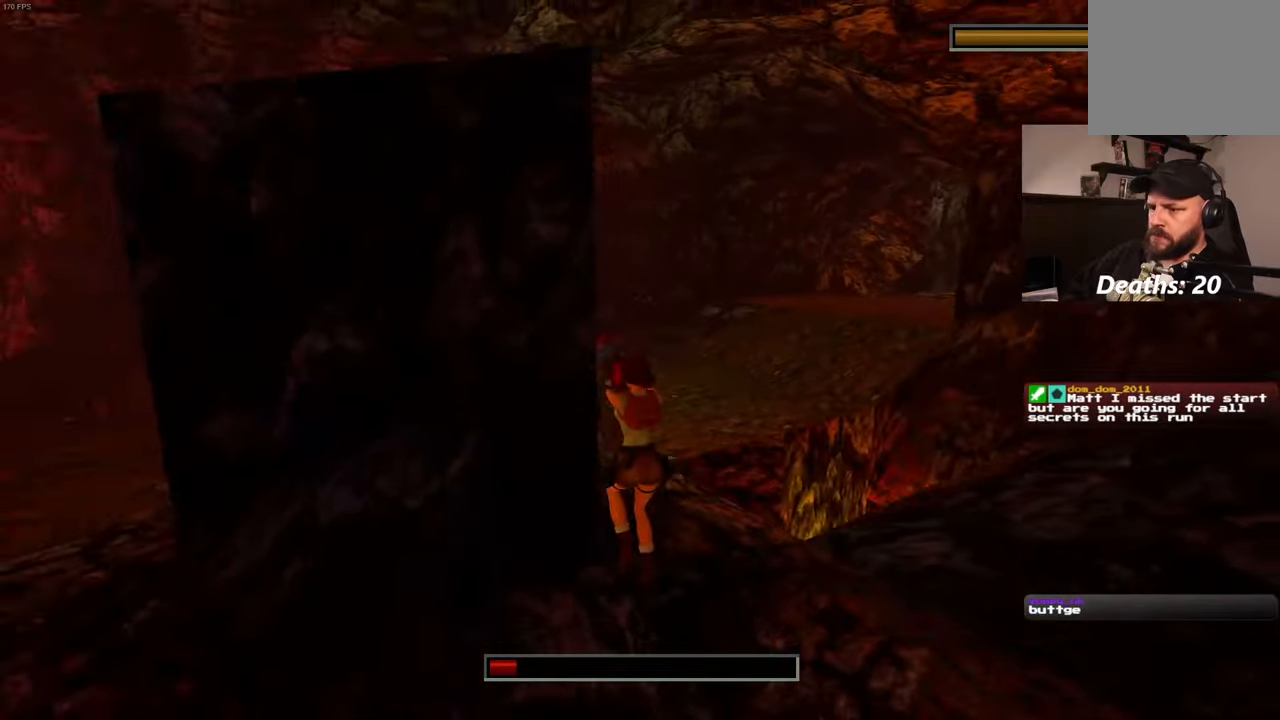
{"dt_ms": 500, "buttons": ["L2", "R2"], "left_stick": "center", "right_stick": "center", "events": []}
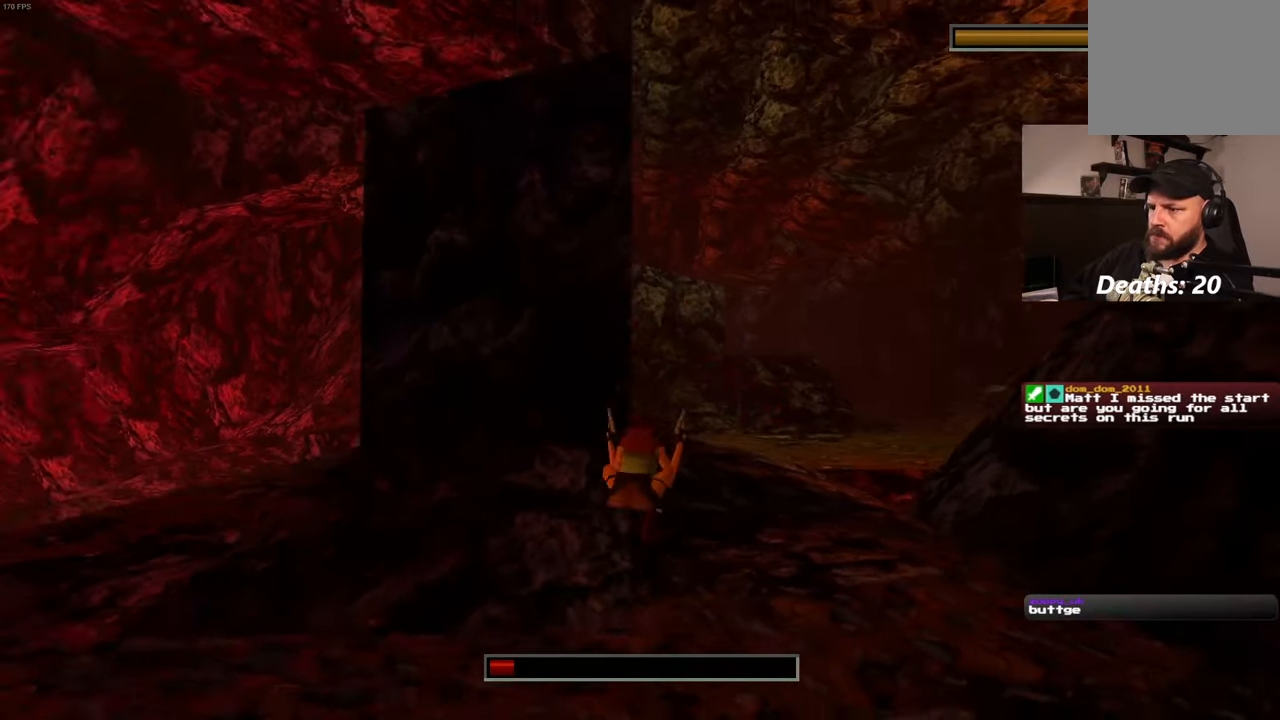
{"dt_ms": 500, "buttons": ["L2", "R2"], "left_stick": "up-right", "right_stick": "center", "events": [[150, "left_stick", "up-right"]]}
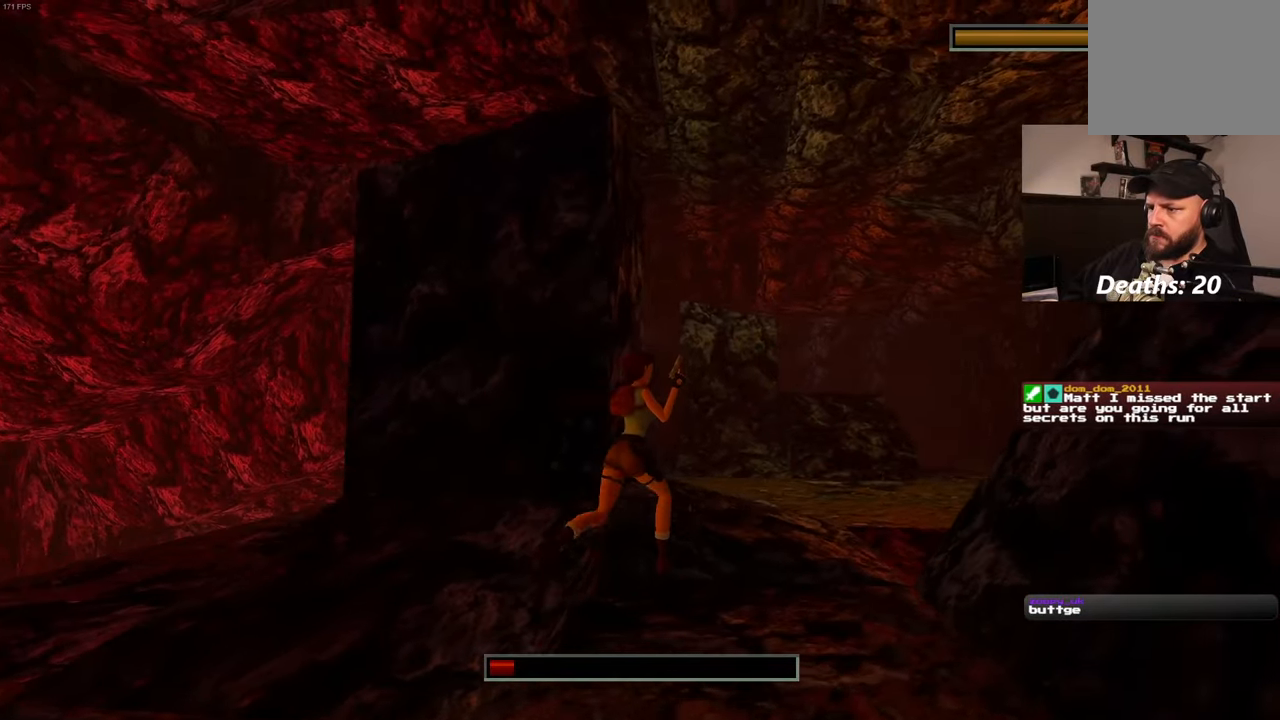
{"dt_ms": 500, "buttons": ["L2", "R2"], "left_stick": "up-right", "right_stick": "down-left", "events": [[50, "left_stick", "up"], [367, "left_stick", "up-right"], [433, "right_stick", "down-left"]]}
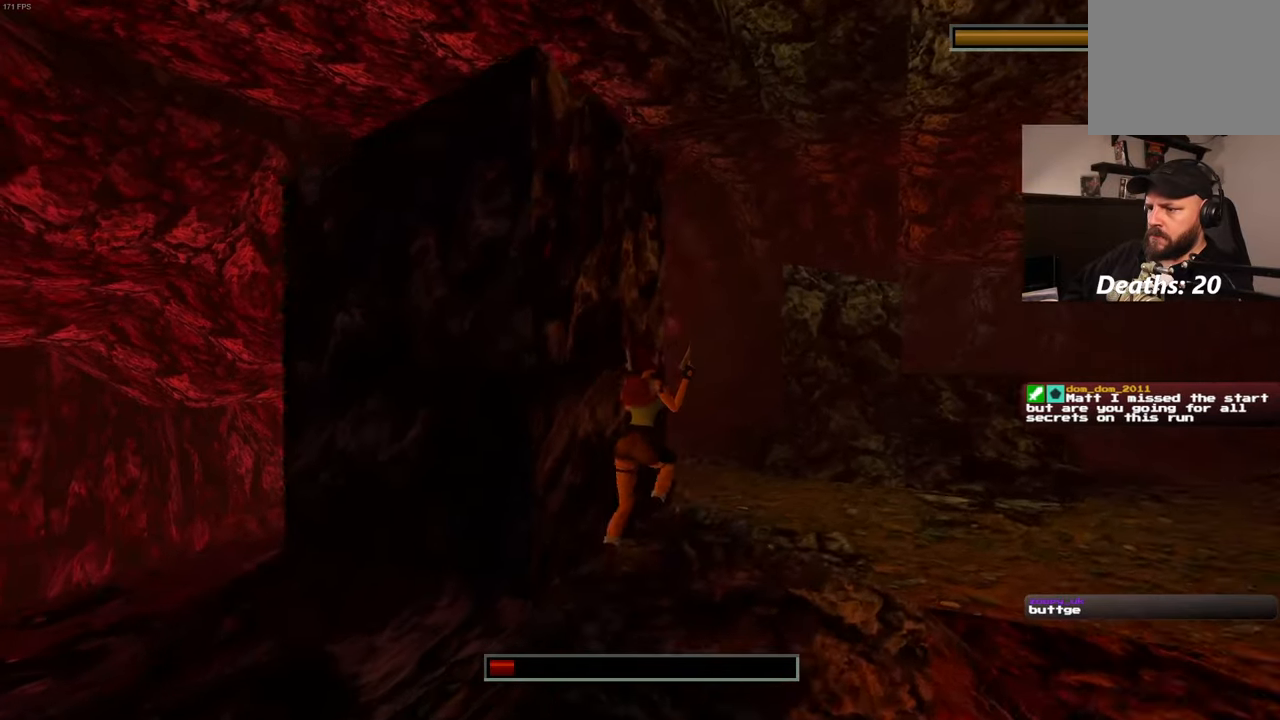
{"dt_ms": 500, "buttons": ["L2", "R2"], "left_stick": "up-right", "right_stick": "left", "events": [[183, "right_stick", "left"]]}
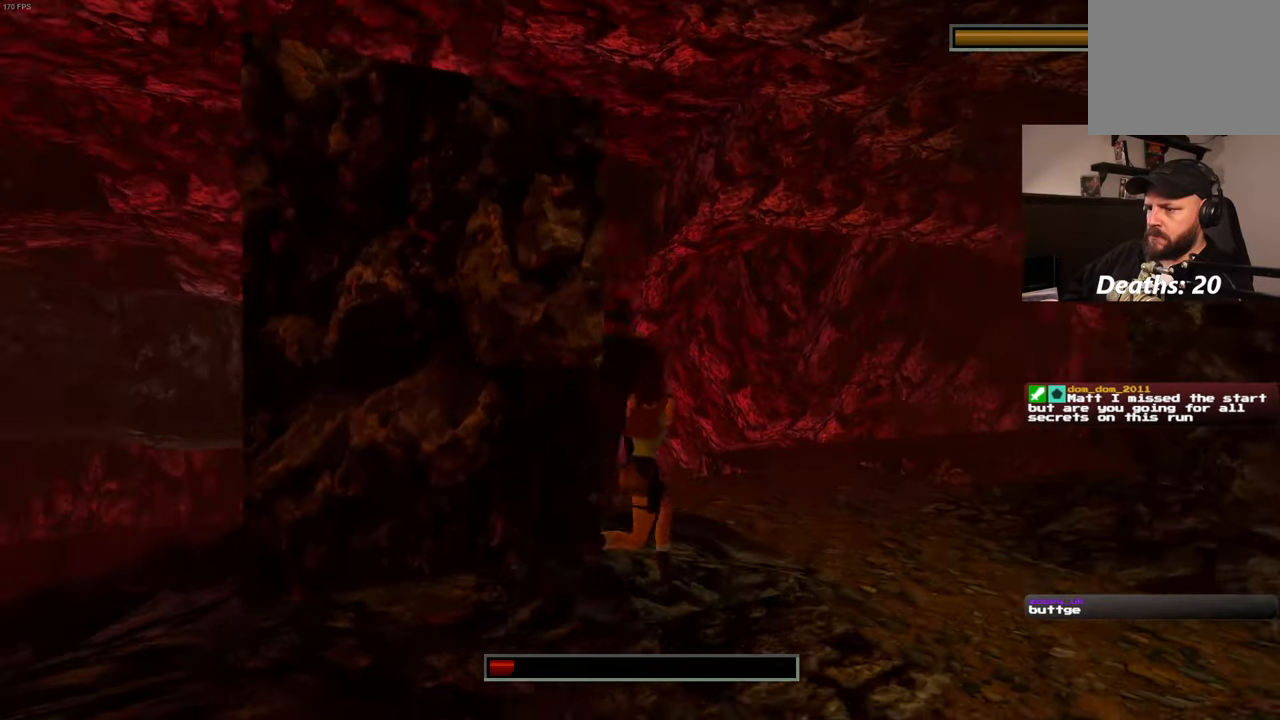
{"dt_ms": 500, "buttons": ["L2", "R2"], "left_stick": "up-right", "right_stick": "center", "events": [[67, "left_stick", "right"], [100, "right_stick", "center"], [350, "left_stick", "up-right"], [367, "right_stick", "down-left"], [500, "right_stick", "center"]]}
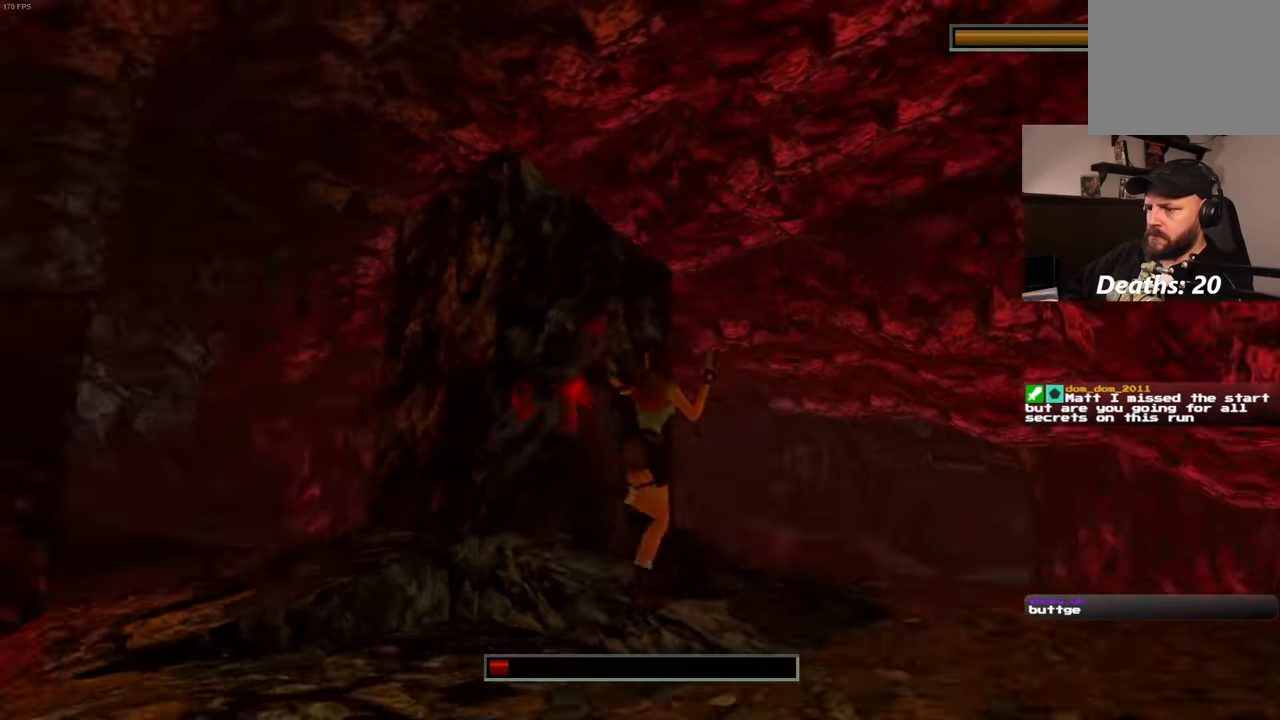
{"dt_ms": 500, "buttons": ["L2", "R2"], "left_stick": "up-left", "right_stick": "center", "events": [[50, "left_stick", "center"], [200, "left_stick", "left"], [483, "left_stick", "up-left"]]}
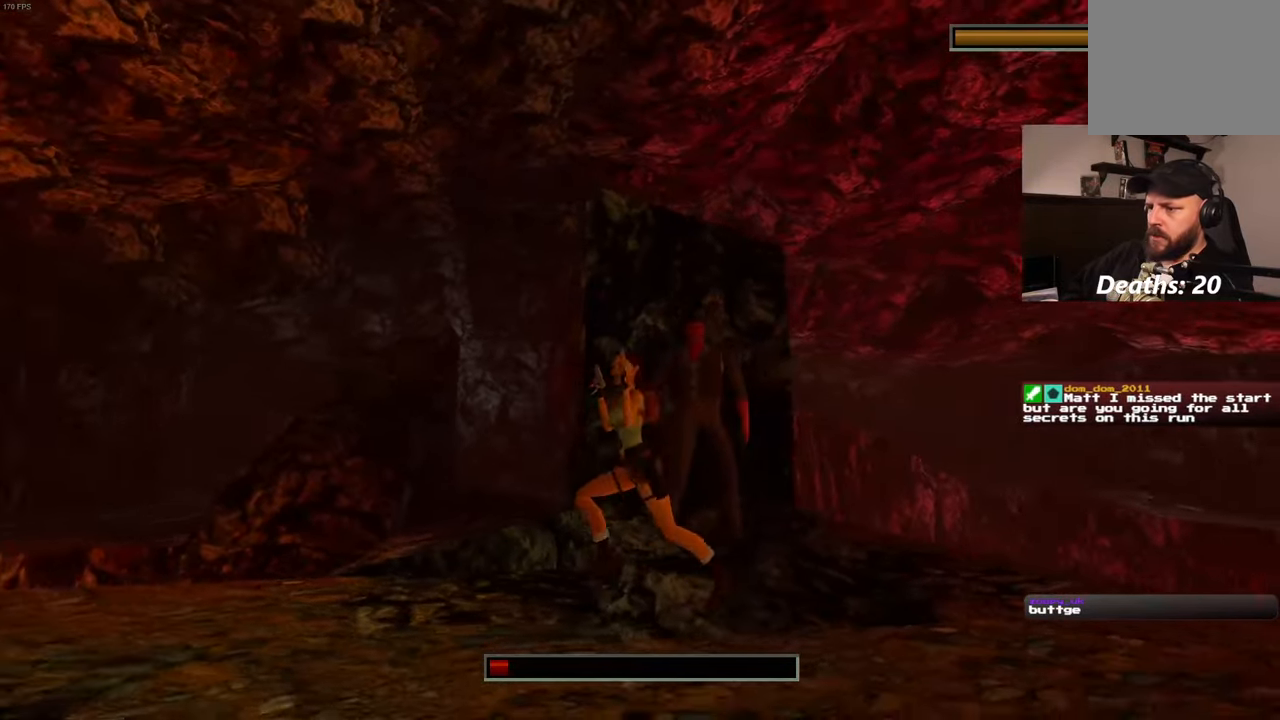
{"dt_ms": 500, "buttons": ["L2", "R2"], "left_stick": "center", "right_stick": "center", "events": [[250, "left_stick", "up"], [250, "right_stick", "down-right"], [400, "right_stick", "center"], [467, "left_stick", "center"]]}
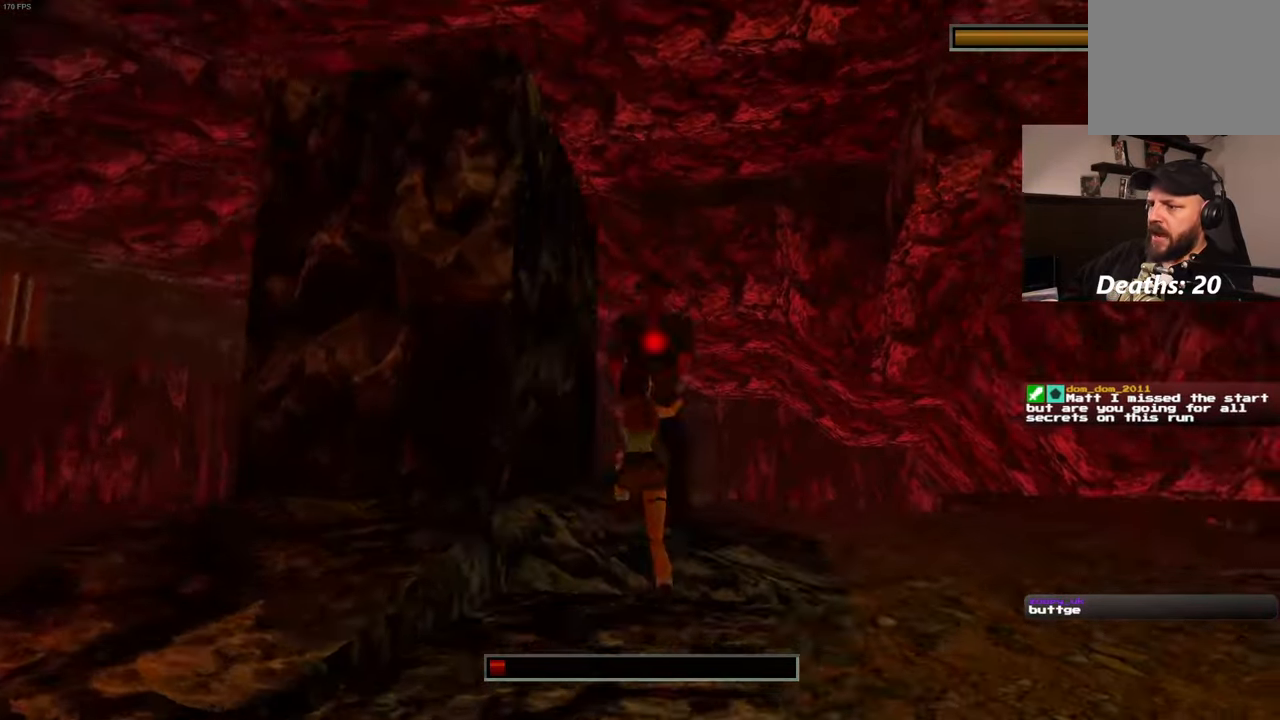
{"dt_ms": 1000, "buttons": ["L2", "R2"], "left_stick": "center", "right_stick": "center", "events": [[217, "left_stick", "left"], [400, "CIRCLE", "down"], [400, "left_stick", "center"], [533, "CIRCLE", "up"]]}
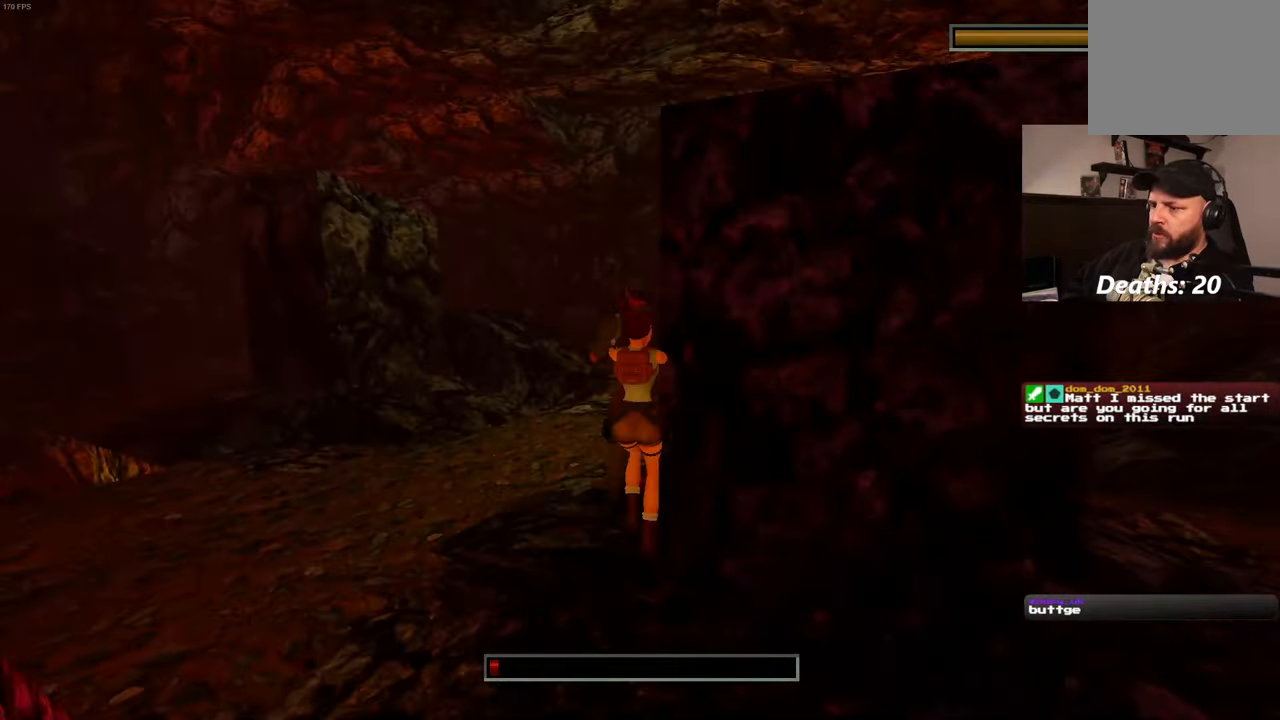
{"dt_ms": 500, "buttons": ["L2", "R2"], "left_stick": "center", "right_stick": "center", "events": []}
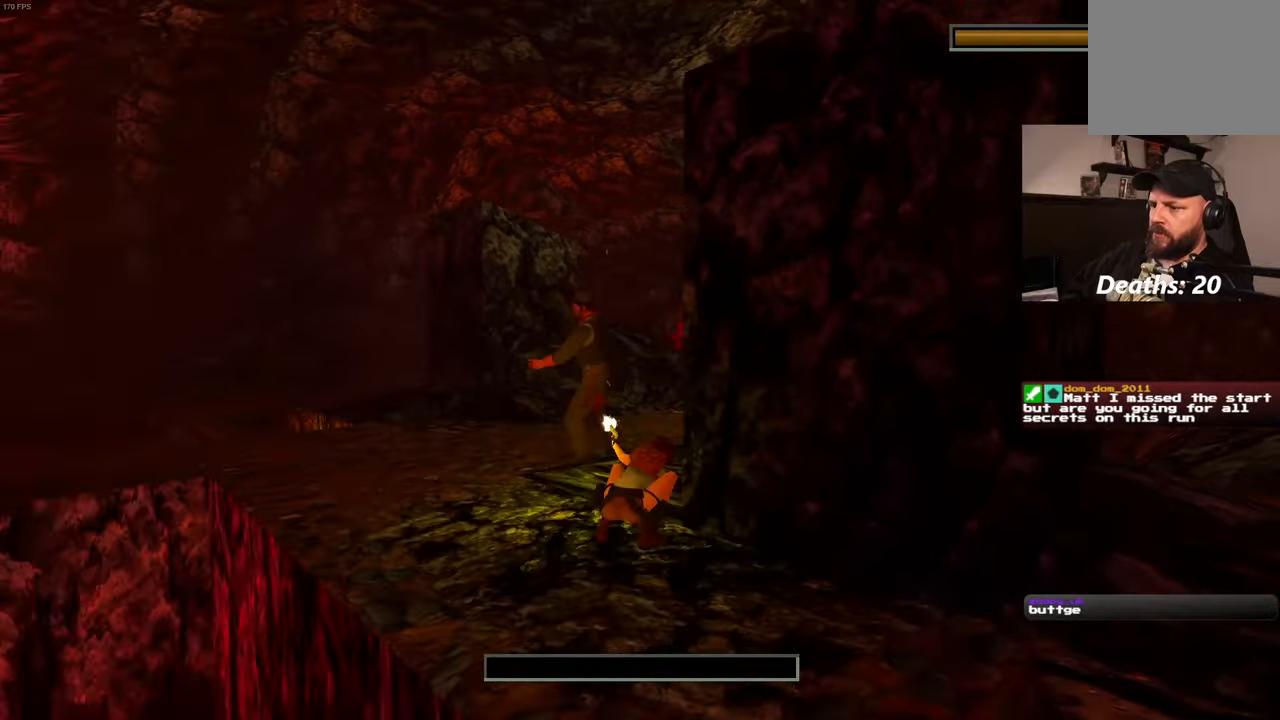
{"dt_ms": 500, "buttons": ["L2"], "left_stick": "up", "right_stick": "center", "events": [[200, "left_stick", "up"], [484, "R2", "up"]]}
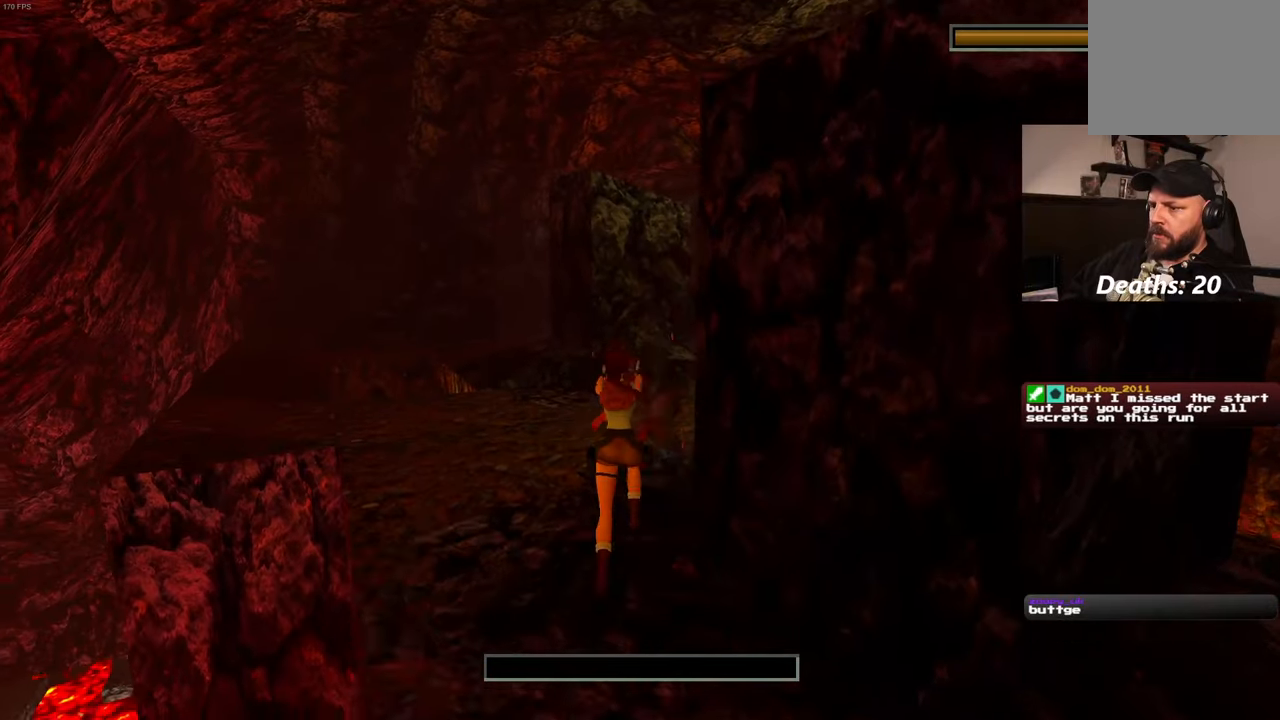
{"dt_ms": 500, "buttons": [], "left_stick": "center", "right_stick": "down-right", "events": [[67, "left_stick", "center"], [167, "L2", "up"], [284, "right_stick", "down-right"]]}
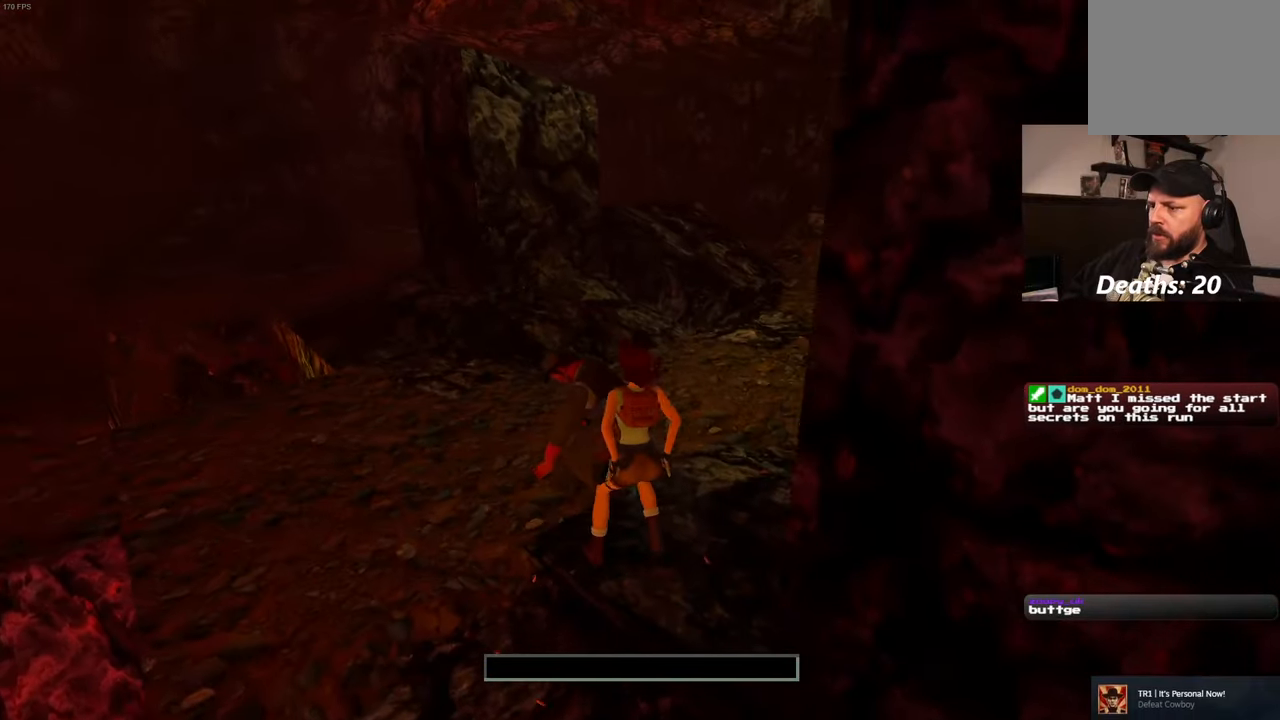
{"dt_ms": 500, "buttons": [], "left_stick": "center", "right_stick": "center", "events": [[134, "right_stick", "center"]]}
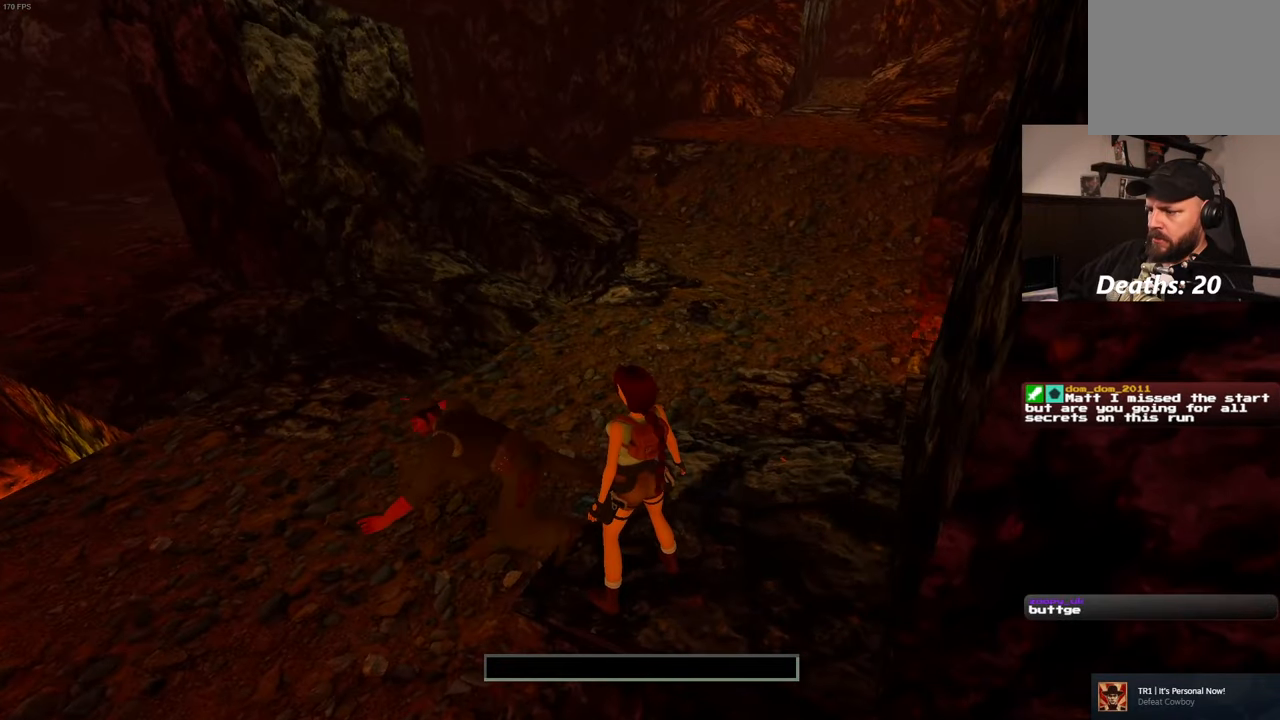
{"dt_ms": 500, "buttons": [], "left_stick": "center", "right_stick": "down-left", "events": [[434, "right_stick", "down-left"]]}